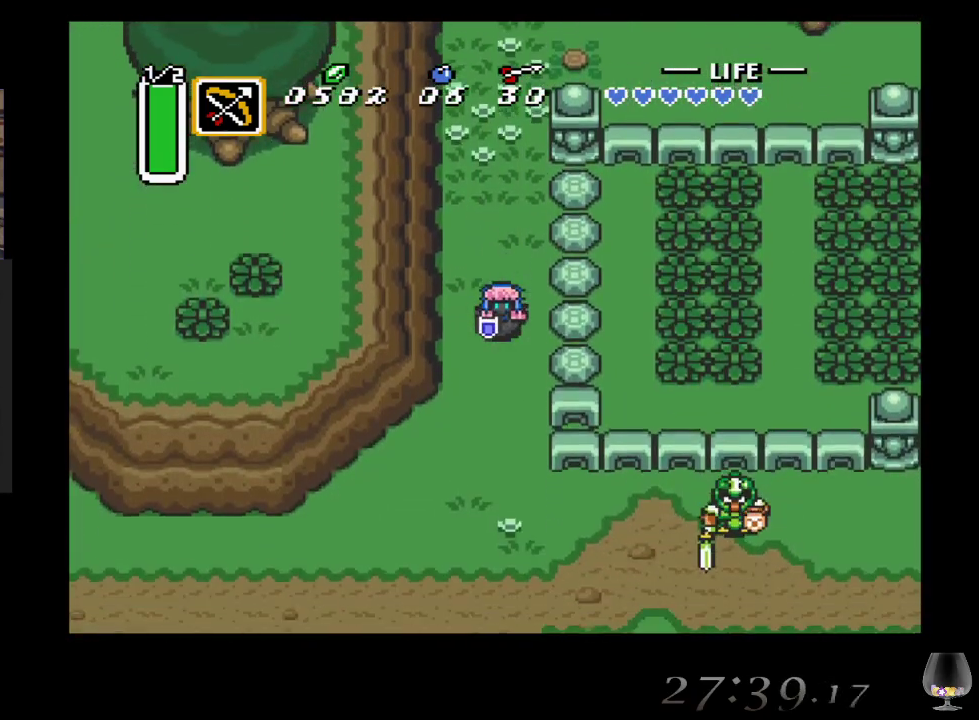
Gameplay with a controller (PlayStation layout); each line is a JSON object with the inputs held at the frame after it. "events" lists button and stick changes between this image and that frame as [ms after this image, input, new state], when the widget could be followed in between. Not read: L2 L3 R2 R3 right_stick.
{"buttons": [], "left_stick": "down-left", "events": []}
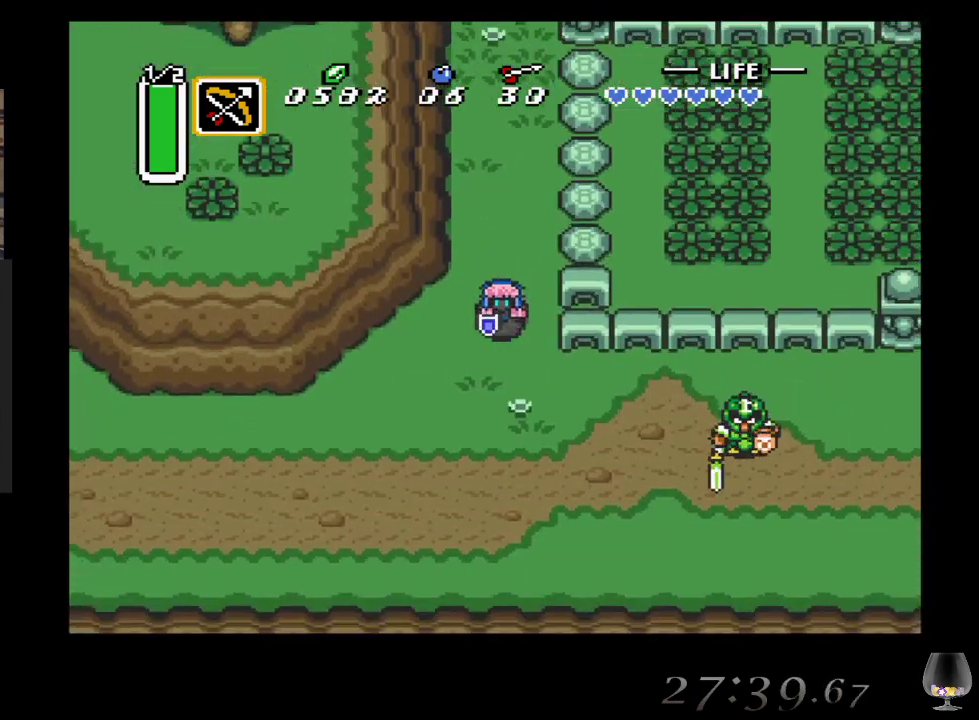
{"buttons": [], "left_stick": "down-left", "events": []}
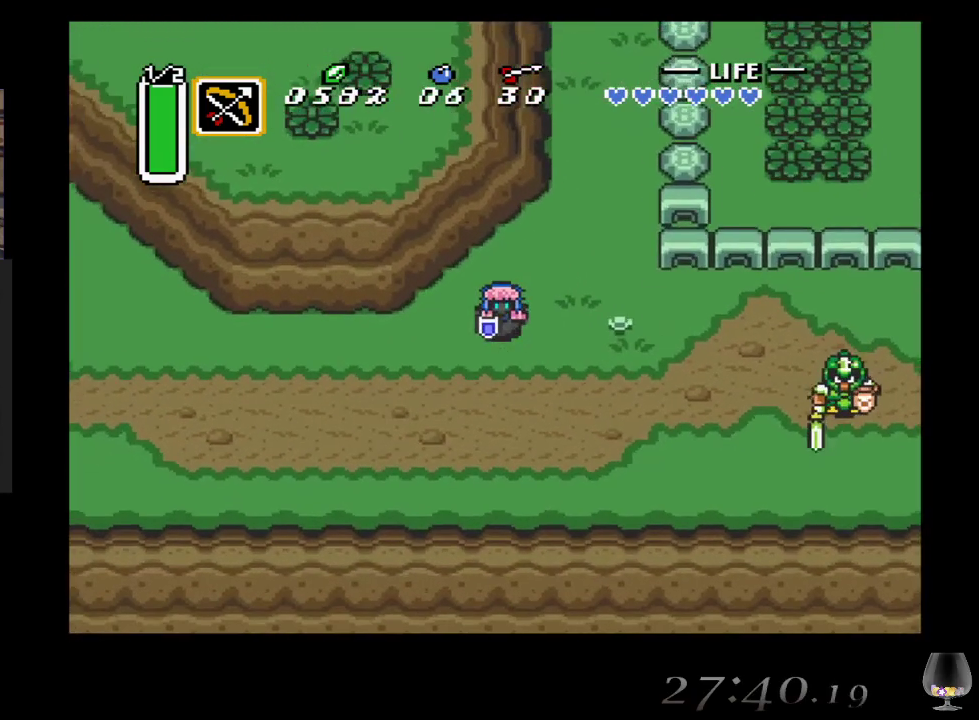
{"buttons": [], "left_stick": "left", "events": [[283, "left_stick", "left"]]}
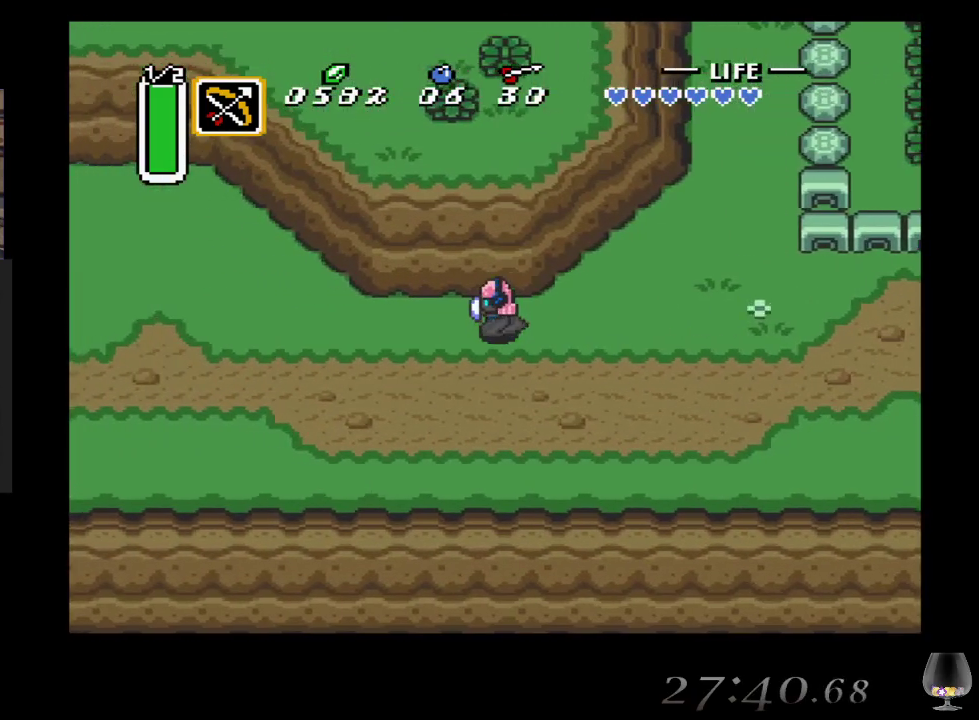
{"buttons": [], "left_stick": "up-left", "events": [[417, "left_stick", "up-left"]]}
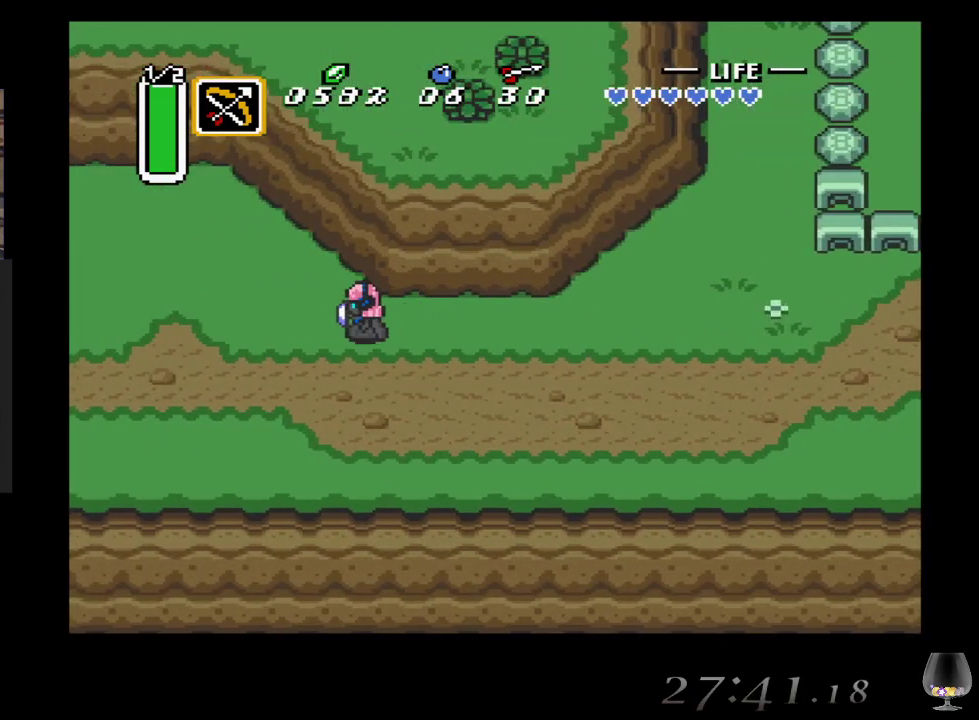
{"buttons": [], "left_stick": "up-left", "events": []}
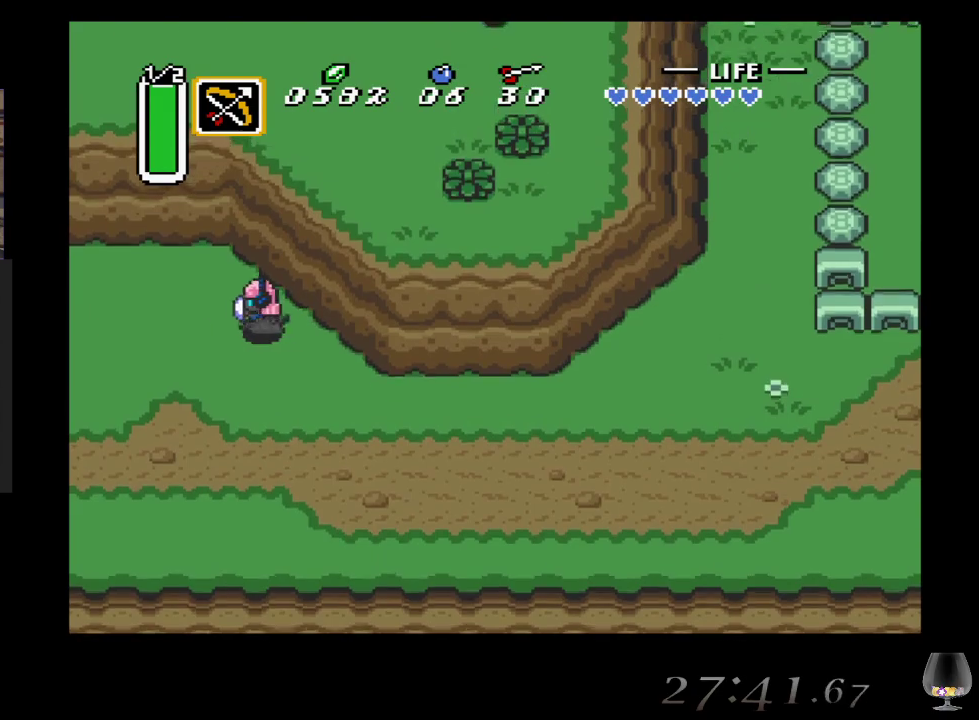
{"buttons": [], "left_stick": "up-left", "events": []}
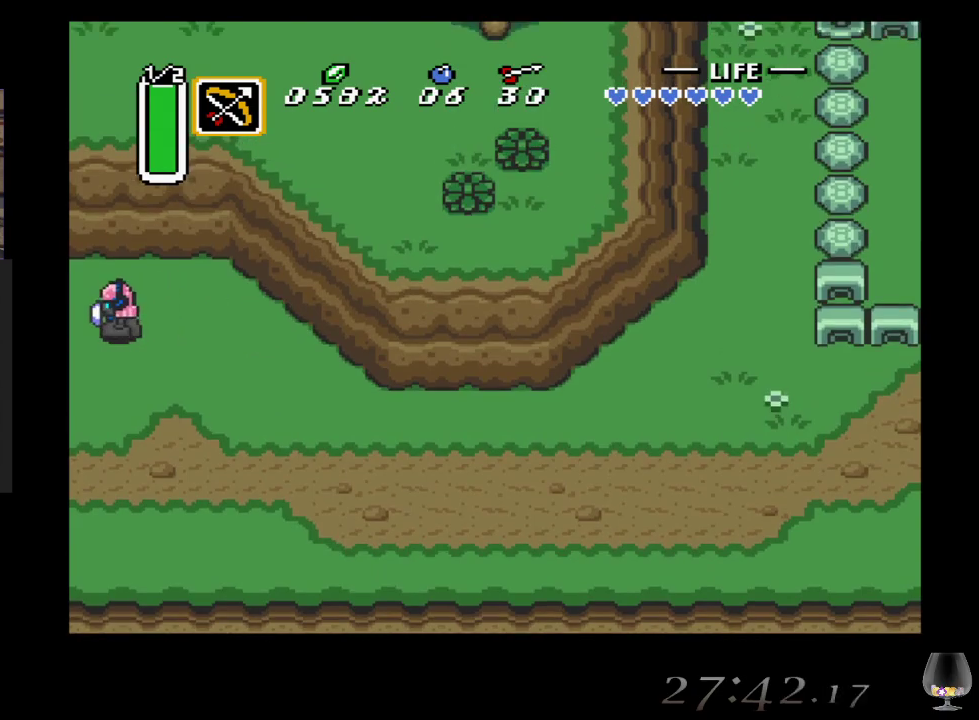
{"buttons": [], "left_stick": "up-left", "events": []}
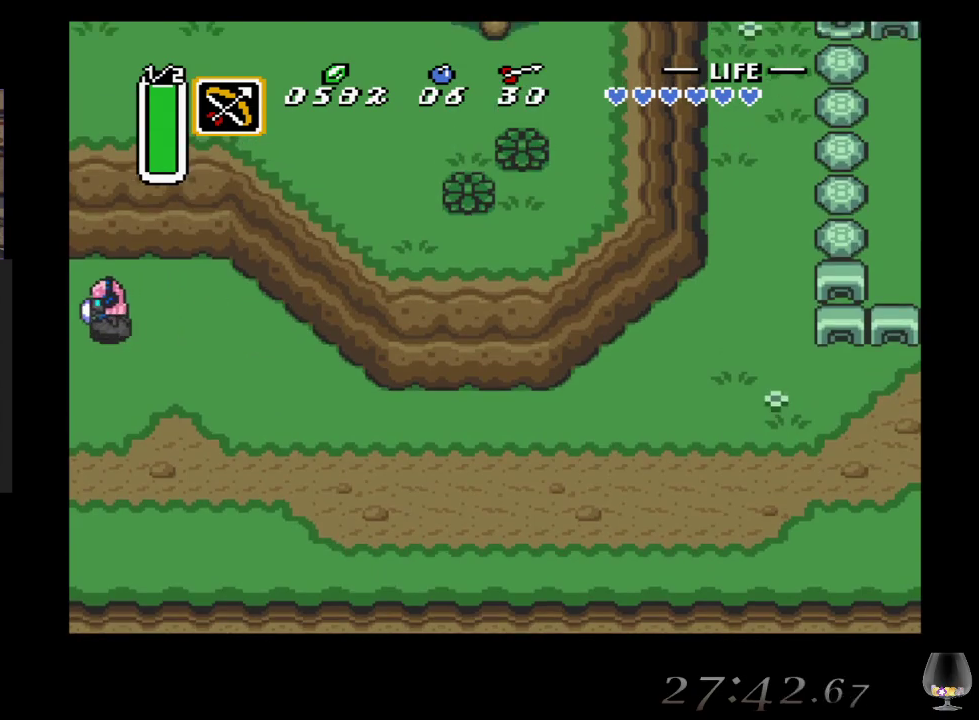
{"buttons": [], "left_stick": "center", "events": [[50, "left_stick", "center"]]}
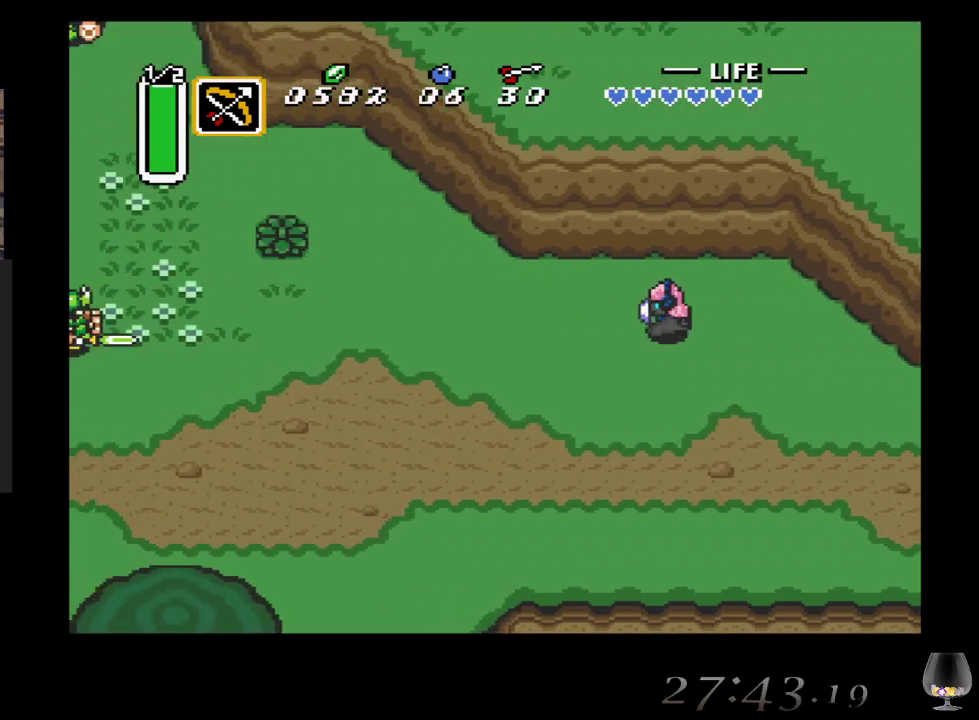
{"buttons": [], "left_stick": "up-left", "events": [[117, "left_stick", "left"], [217, "left_stick", "up-left"]]}
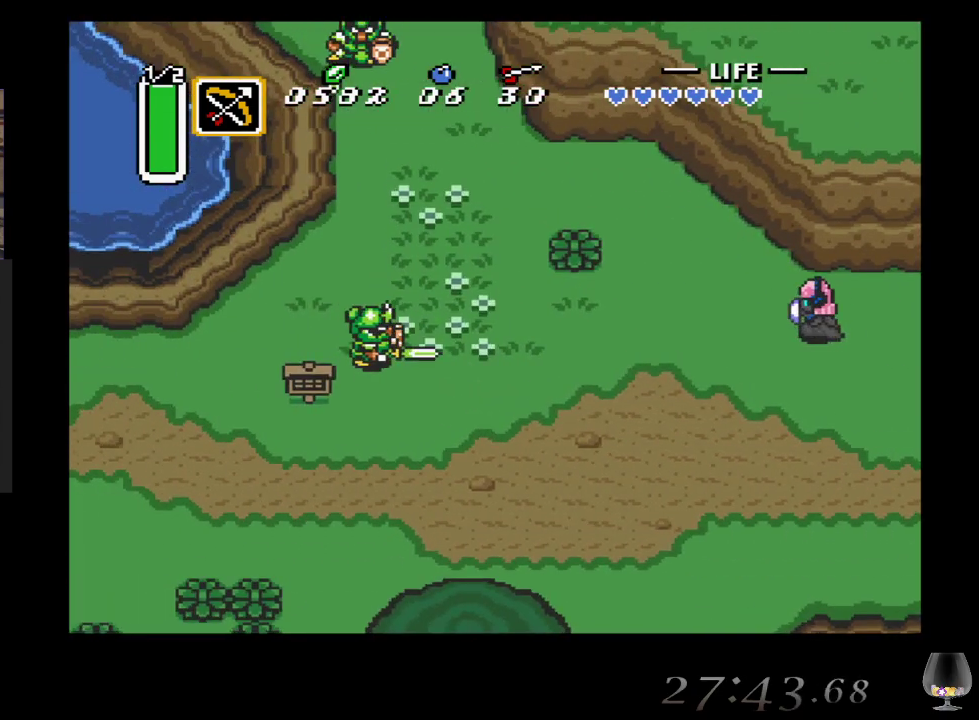
{"buttons": [], "left_stick": "up-left", "events": []}
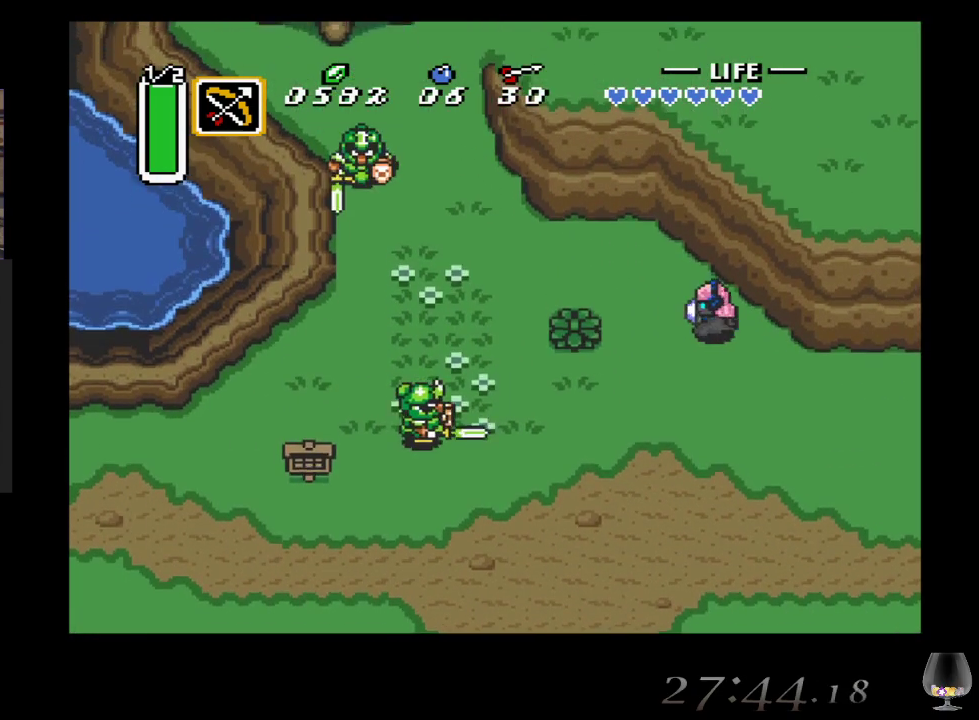
{"buttons": [], "left_stick": "up-left", "events": []}
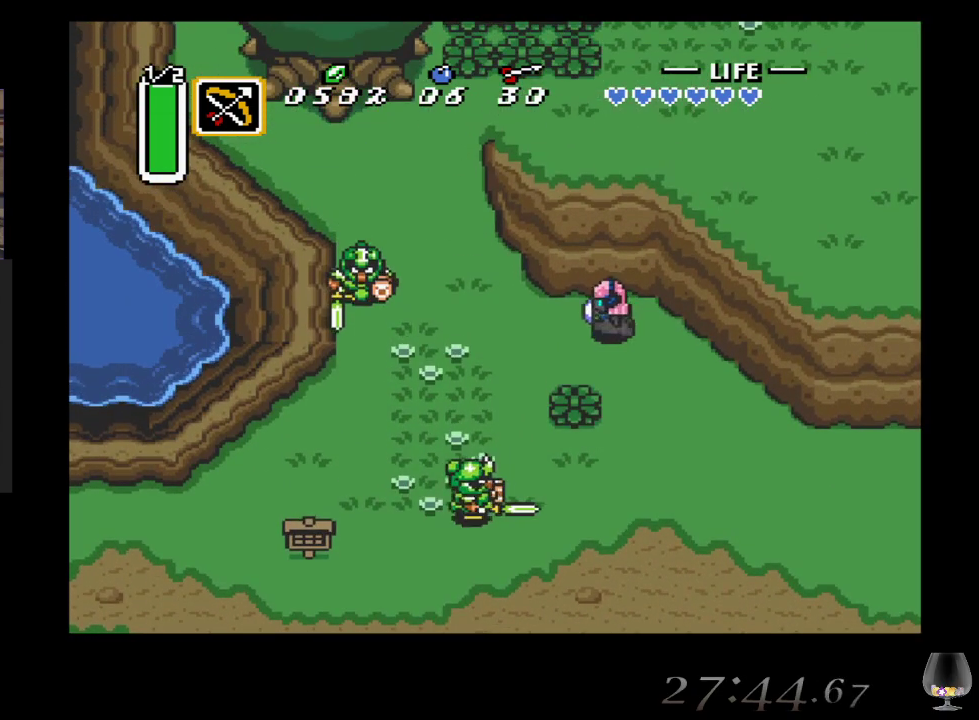
{"buttons": [], "left_stick": "up-left", "events": []}
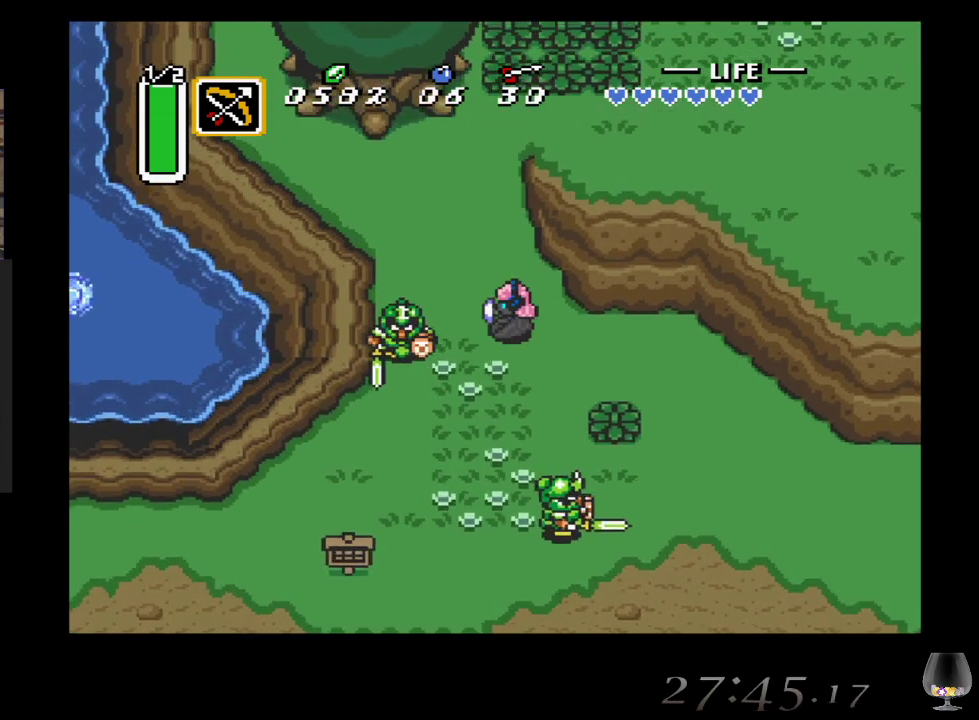
{"buttons": [], "left_stick": "up-left", "events": []}
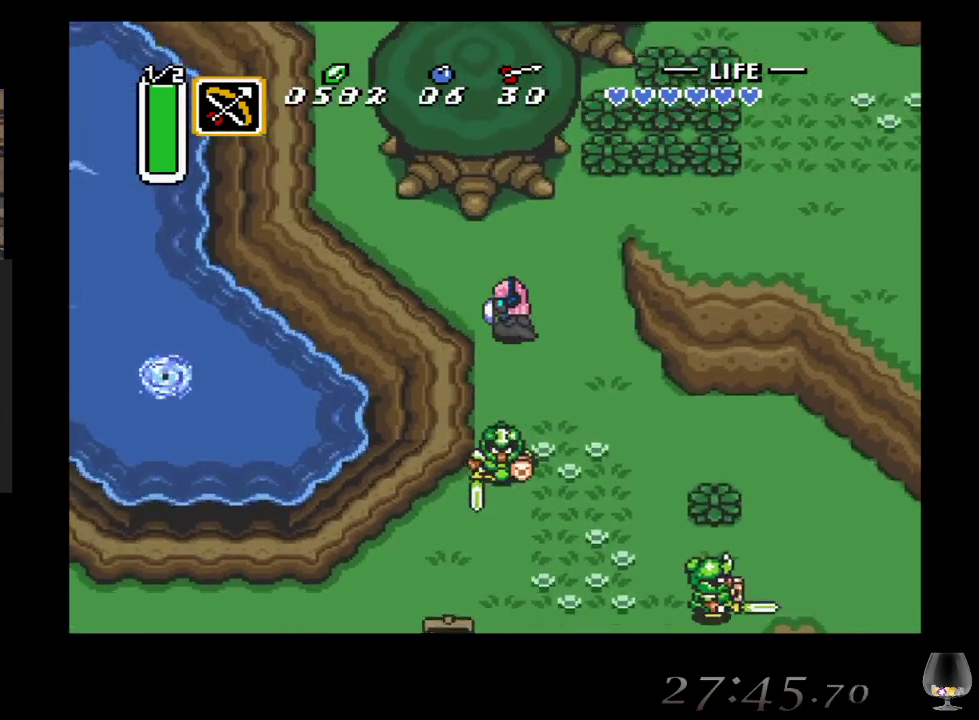
{"buttons": [], "left_stick": "up-left", "events": []}
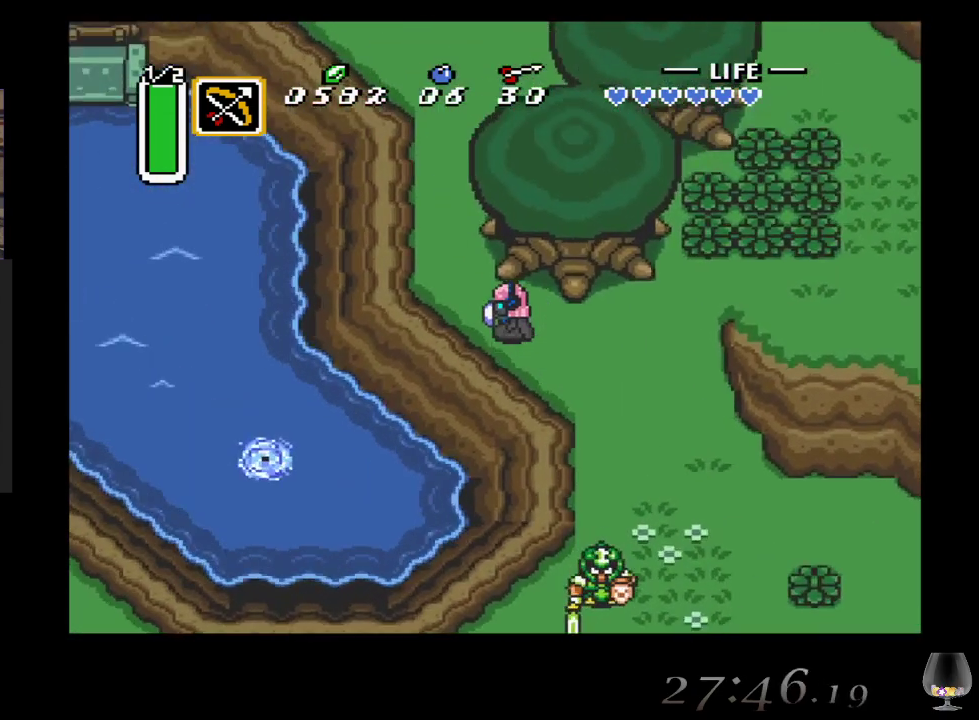
{"buttons": [], "left_stick": "up", "events": [[317, "left_stick", "up"]]}
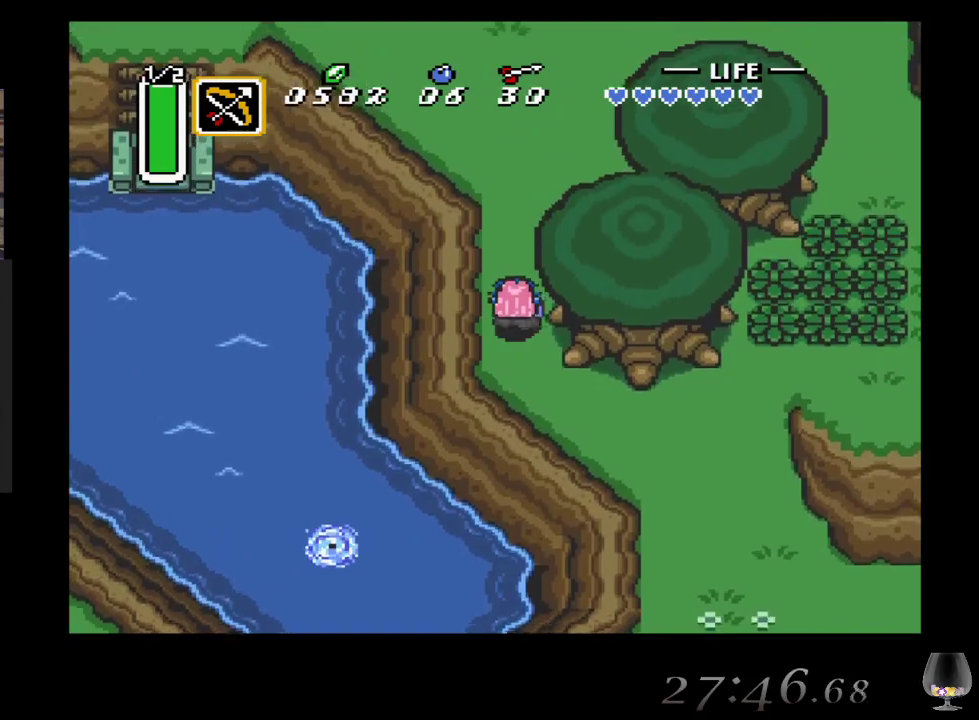
{"buttons": [], "left_stick": "up-left", "events": [[433, "left_stick", "up-left"]]}
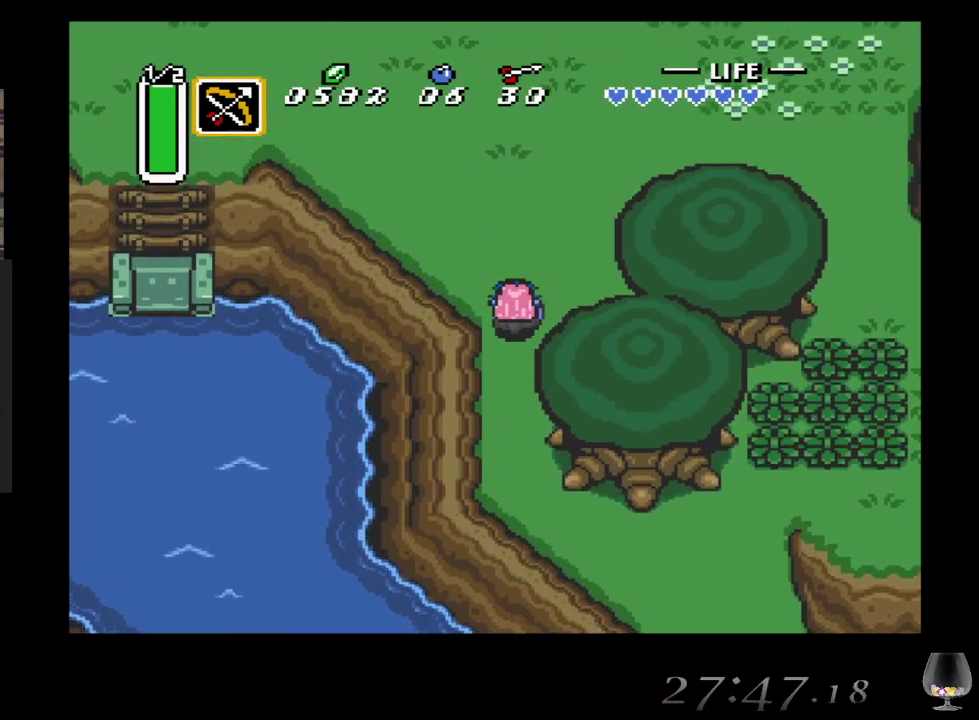
{"buttons": [], "left_stick": "up-left", "events": []}
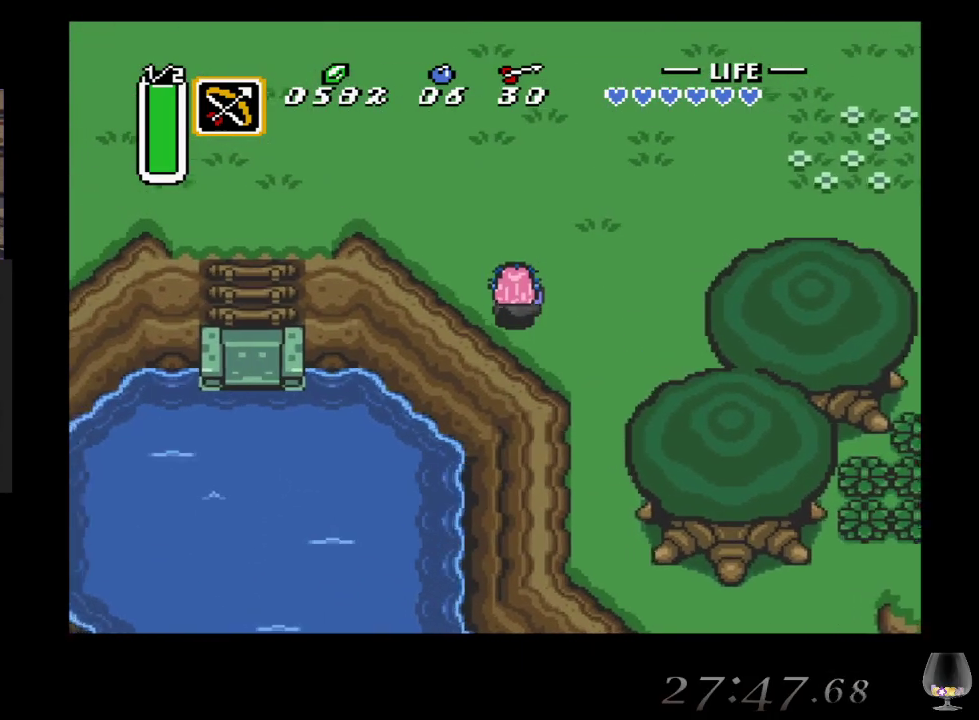
{"buttons": [], "left_stick": "up-left", "events": []}
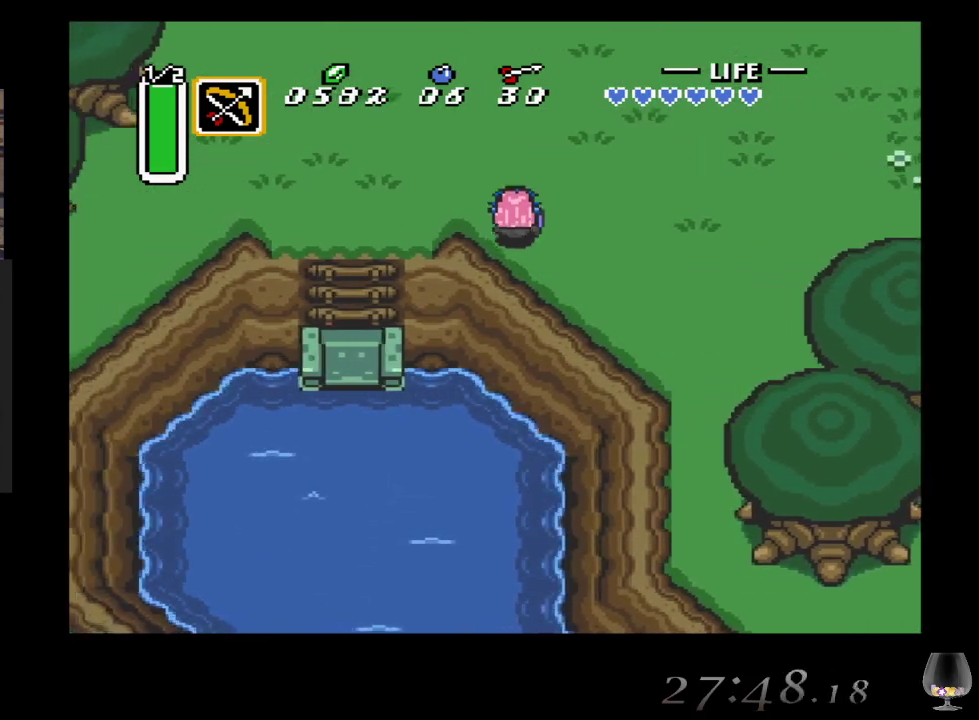
{"buttons": [], "left_stick": "up-left", "events": []}
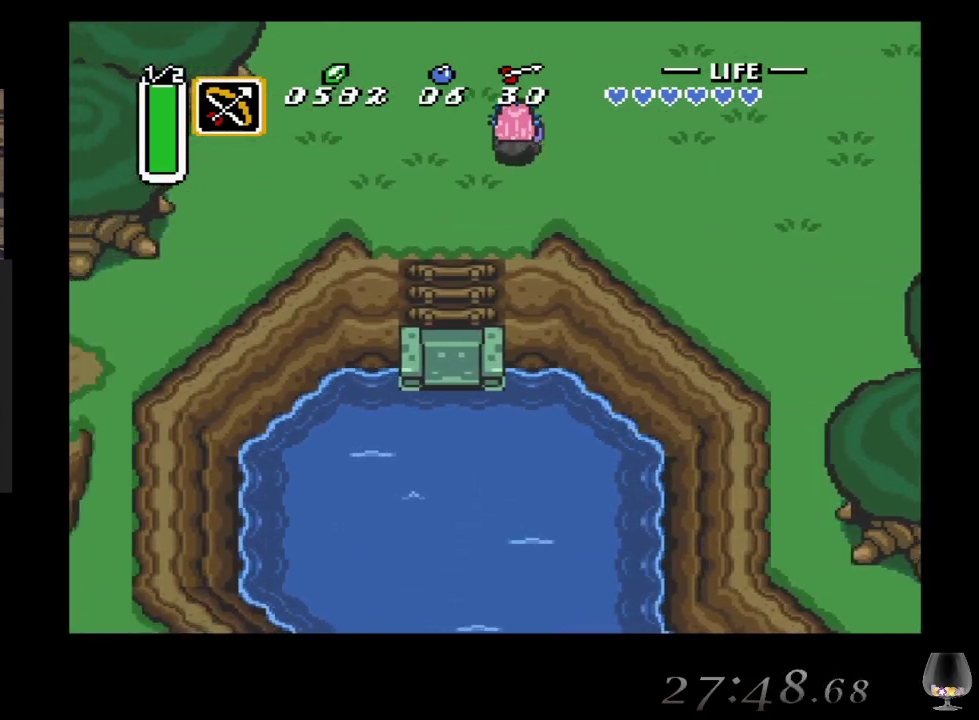
{"buttons": [], "left_stick": "up-left", "events": []}
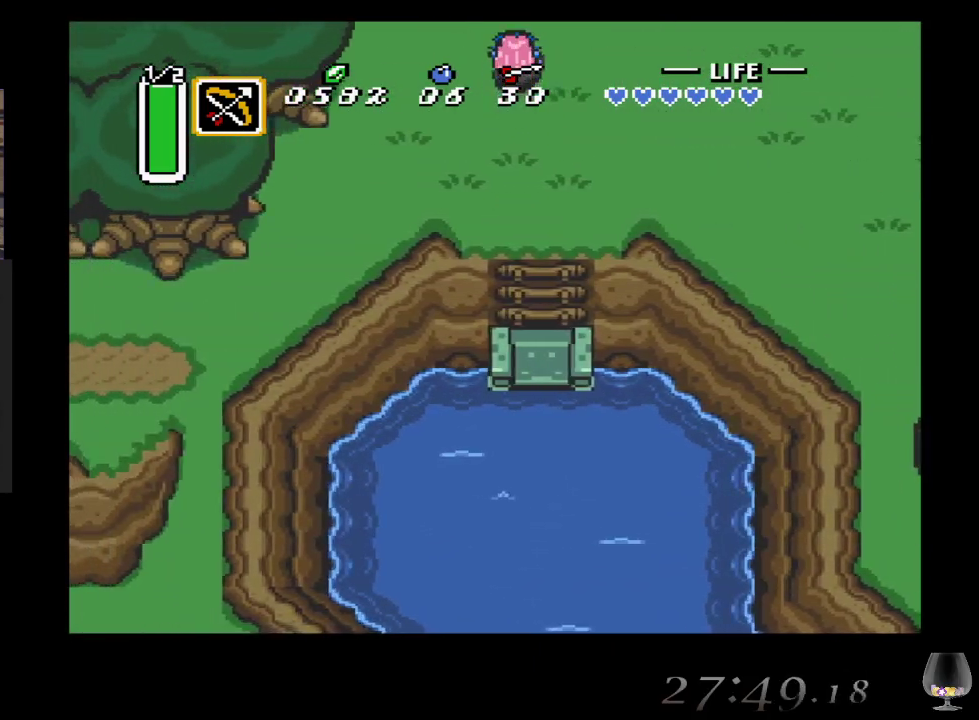
{"buttons": [], "left_stick": "center", "events": [[467, "left_stick", "center"]]}
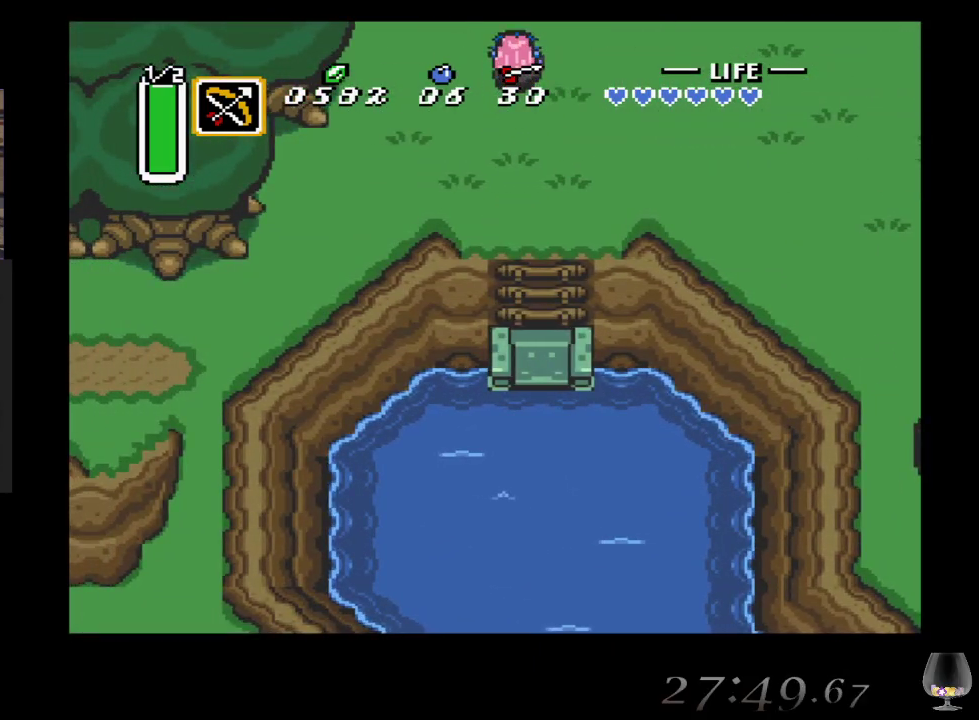
{"buttons": [], "left_stick": "center", "events": []}
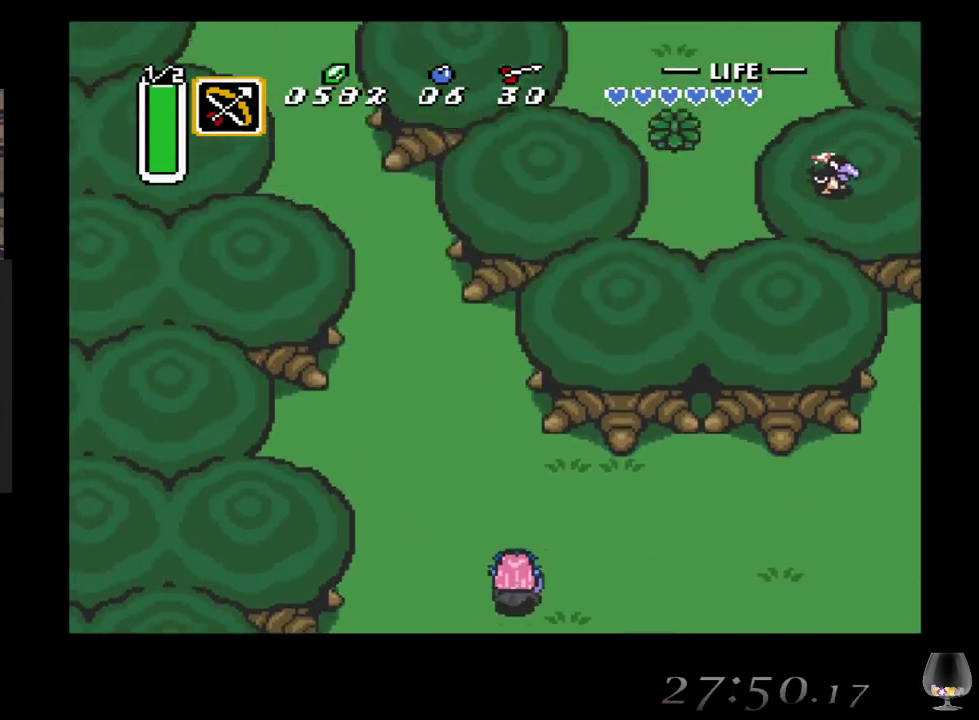
{"buttons": [], "left_stick": "up-left", "events": [[33, "left_stick", "up-left"]]}
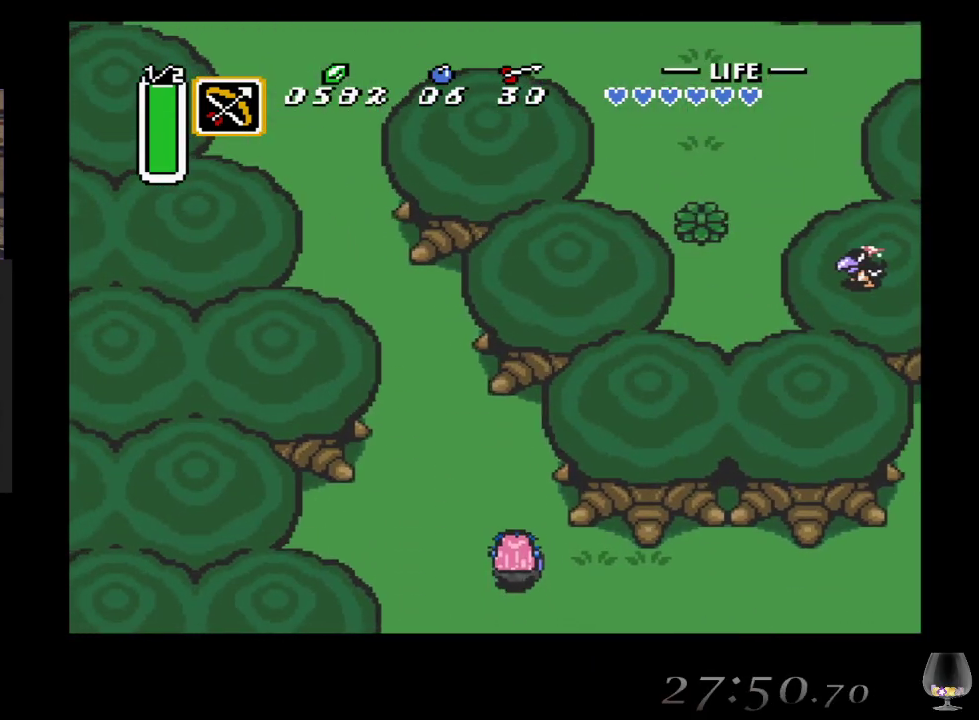
{"buttons": [], "left_stick": "up-left", "events": []}
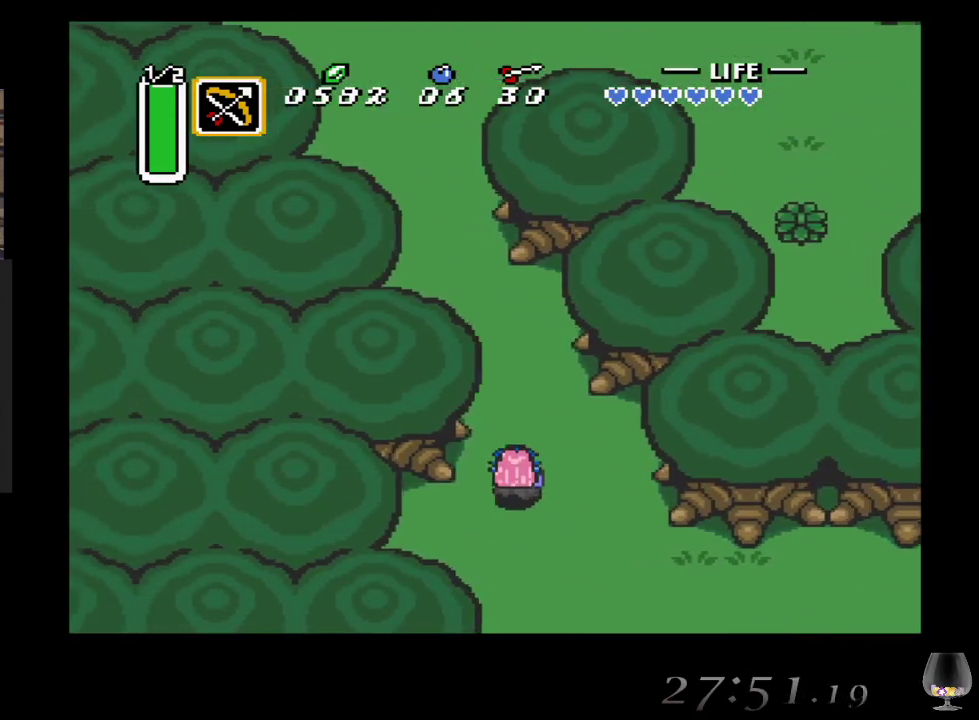
{"buttons": [], "left_stick": "up", "events": [[350, "left_stick", "up"]]}
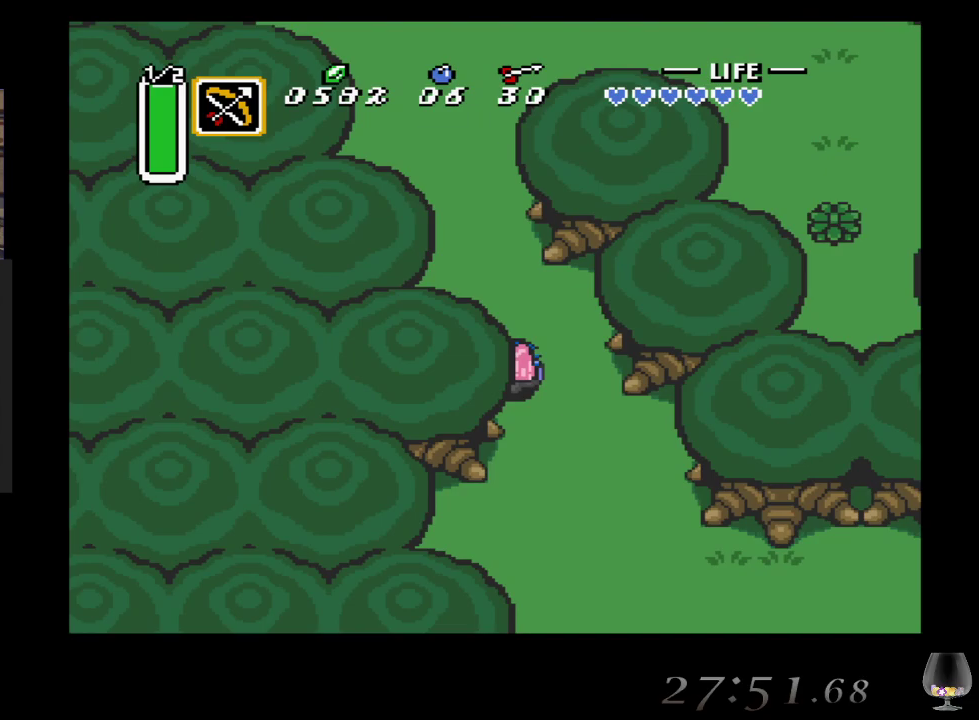
{"buttons": [], "left_stick": "up", "events": []}
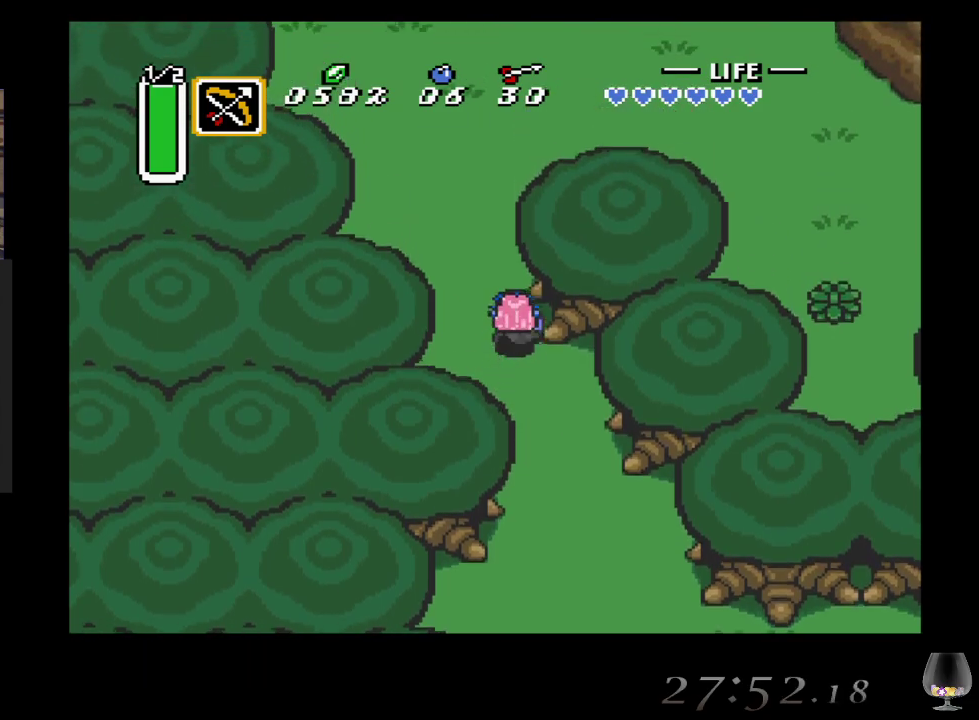
{"buttons": [], "left_stick": "up", "events": []}
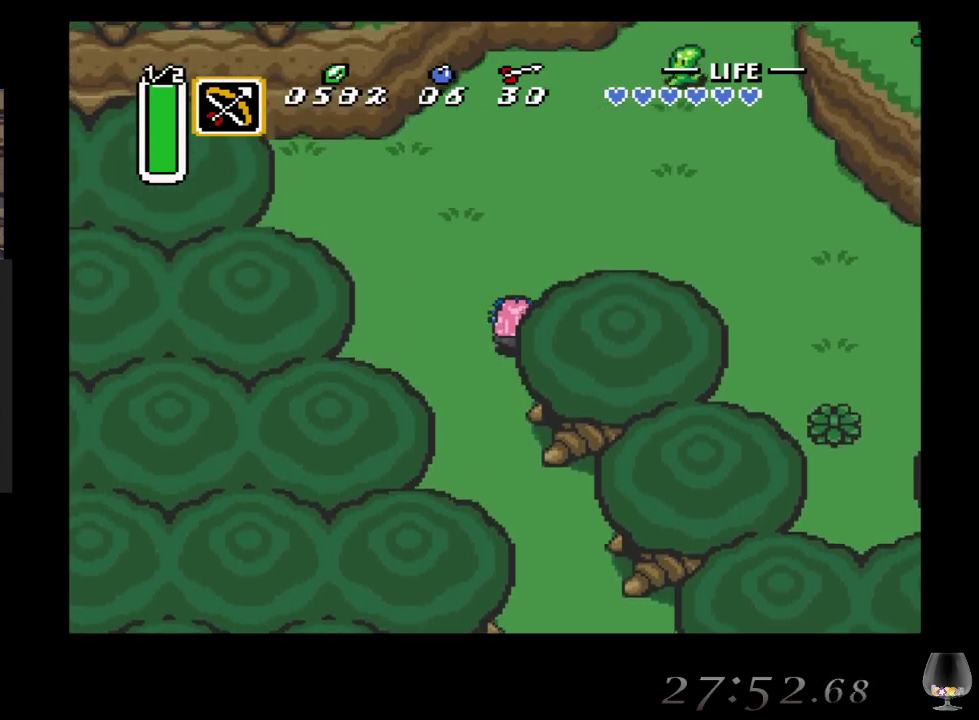
{"buttons": [], "left_stick": "up-right", "events": [[150, "left_stick", "up-right"]]}